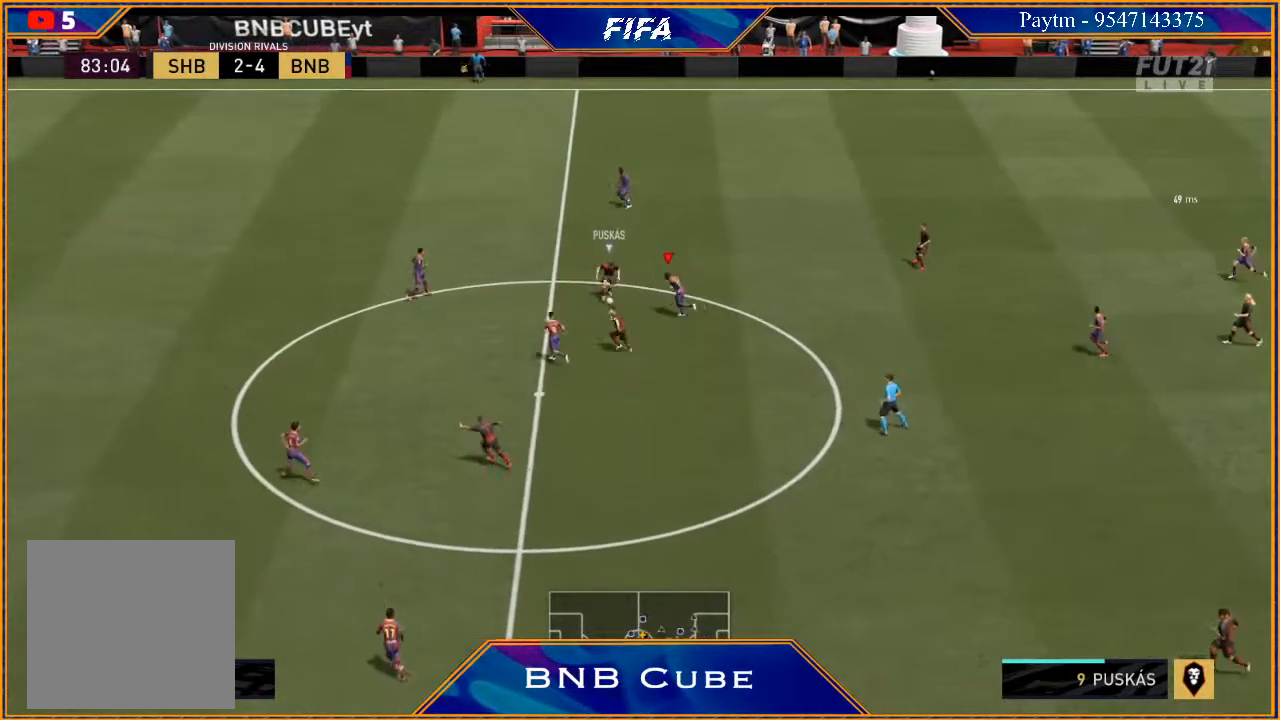
Gameplay with a controller (Xbox layout); each line is a JSON object with the inputs held at the frame after it. "events" lists button and stick changes between this image and that frame as [ms after this image, input, new state], when the widget could be followed in between.
{"buttons": ["L2", "R2"], "left_stick": "down-left", "right_stick": "center", "events": [[67, "L1", "up"], [267, "L2", "down"], [500, "left_stick", "down-left"]]}
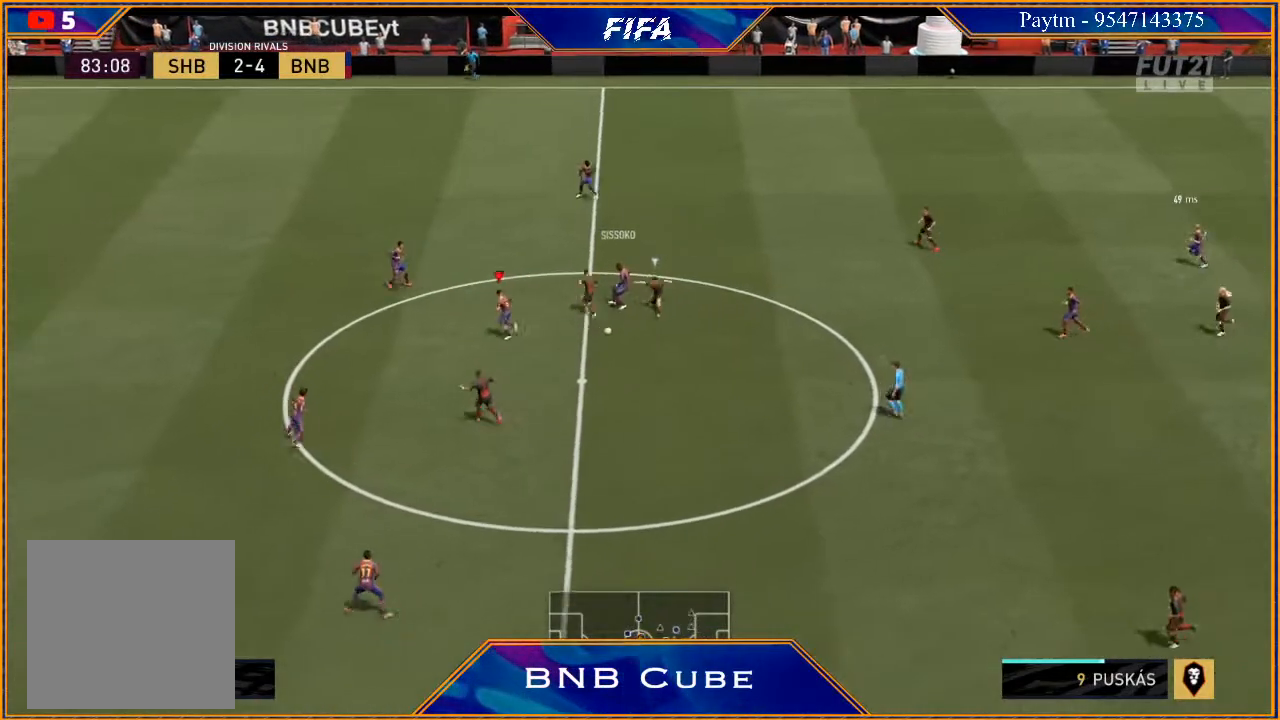
{"buttons": ["L2", "R2"], "left_stick": "down-right", "right_stick": "center", "events": [[133, "left_stick", "down"], [433, "left_stick", "down-right"]]}
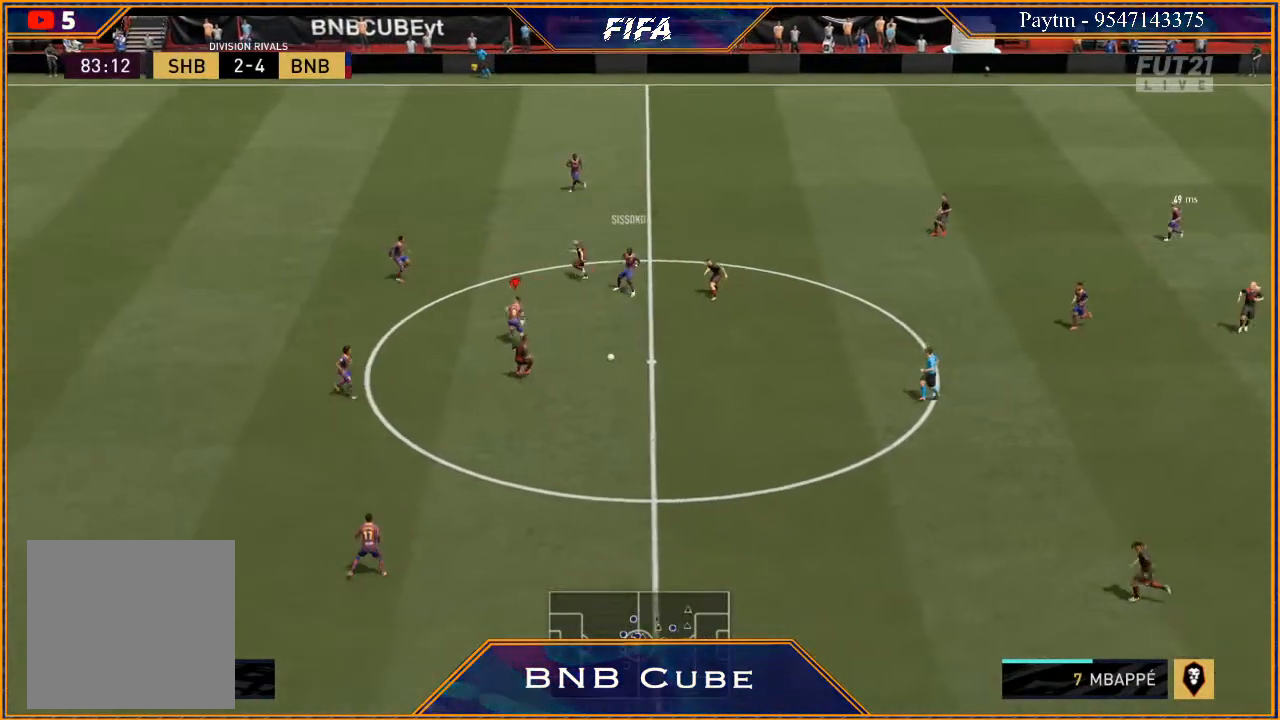
{"buttons": ["L2", "R2"], "left_stick": "down-right", "right_stick": "center", "events": []}
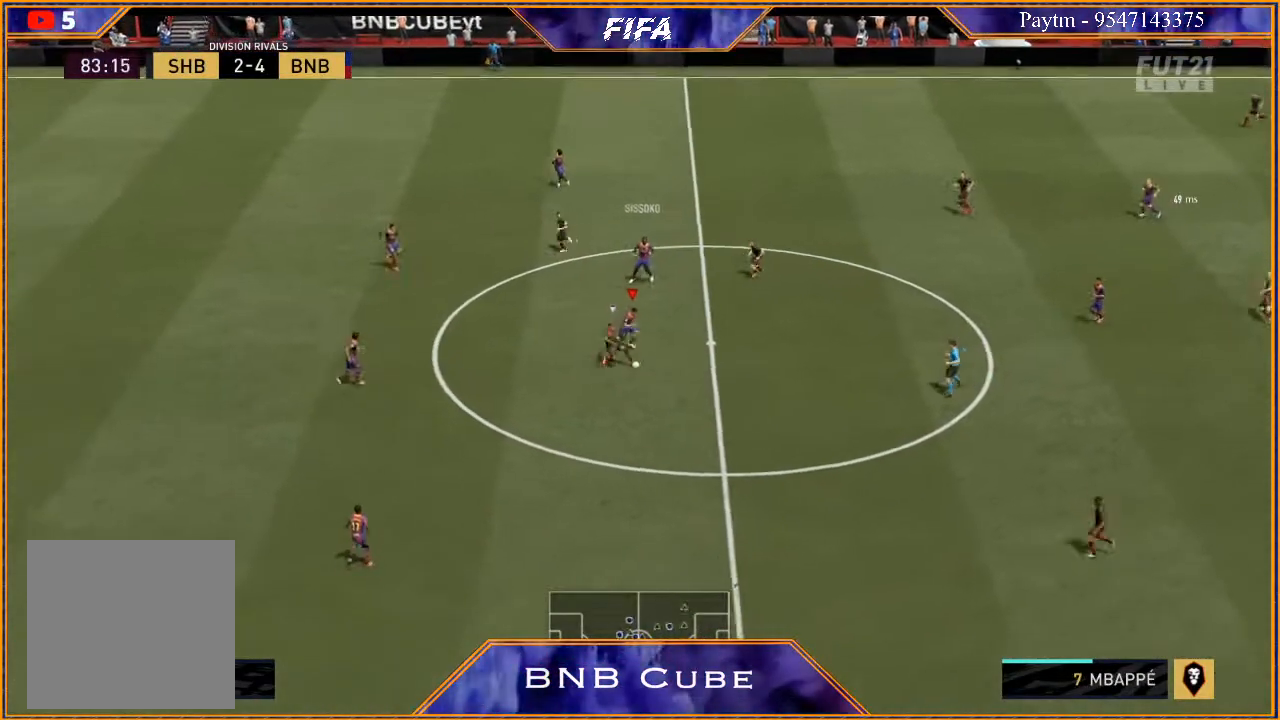
{"buttons": ["L2", "R2"], "left_stick": "down-left", "right_stick": "center", "events": [[167, "left_stick", "down"], [500, "left_stick", "down-left"]]}
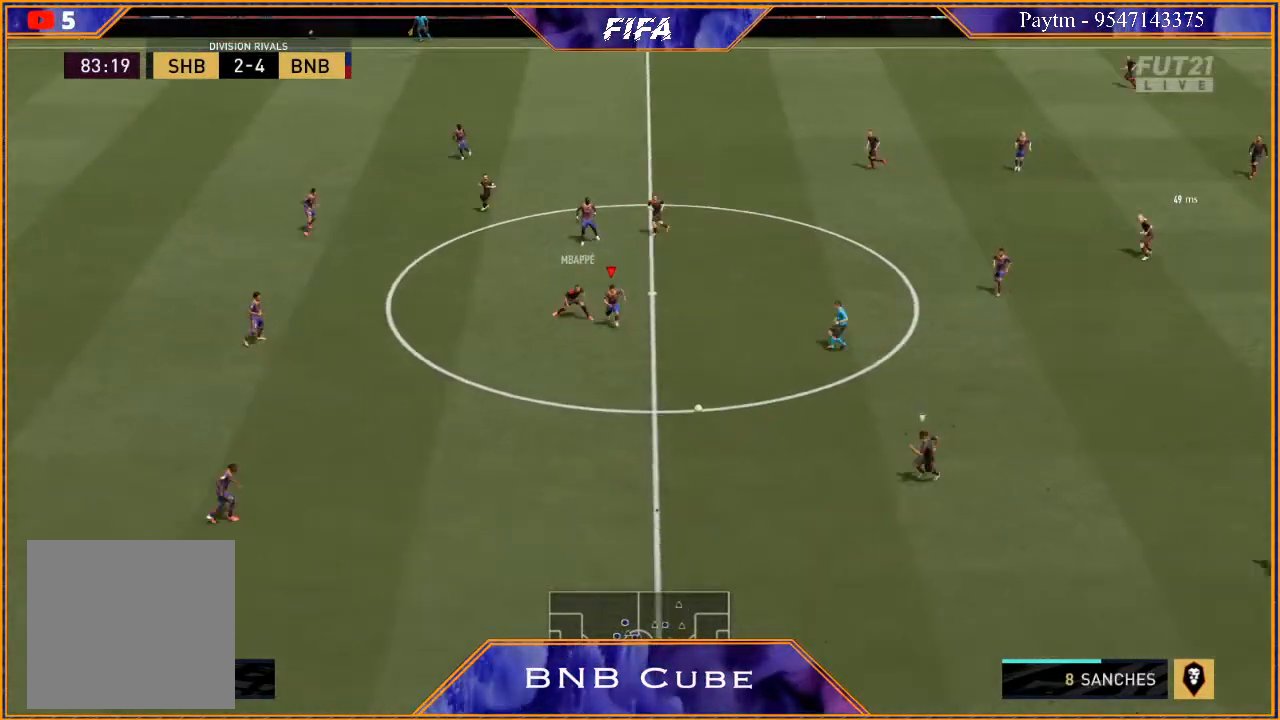
{"buttons": ["R2"], "left_stick": "down", "right_stick": "center", "events": [[100, "L2", "up"], [333, "left_stick", "down"]]}
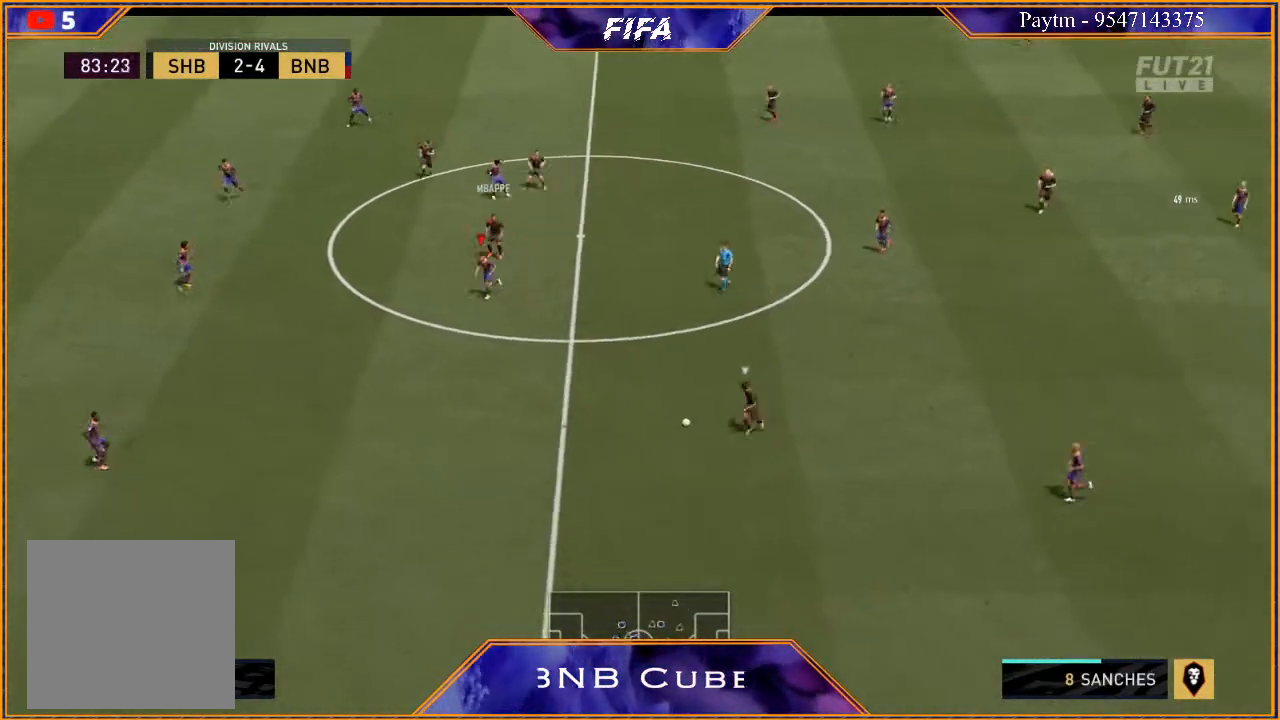
{"buttons": ["R2"], "left_stick": "down", "right_stick": "center", "events": []}
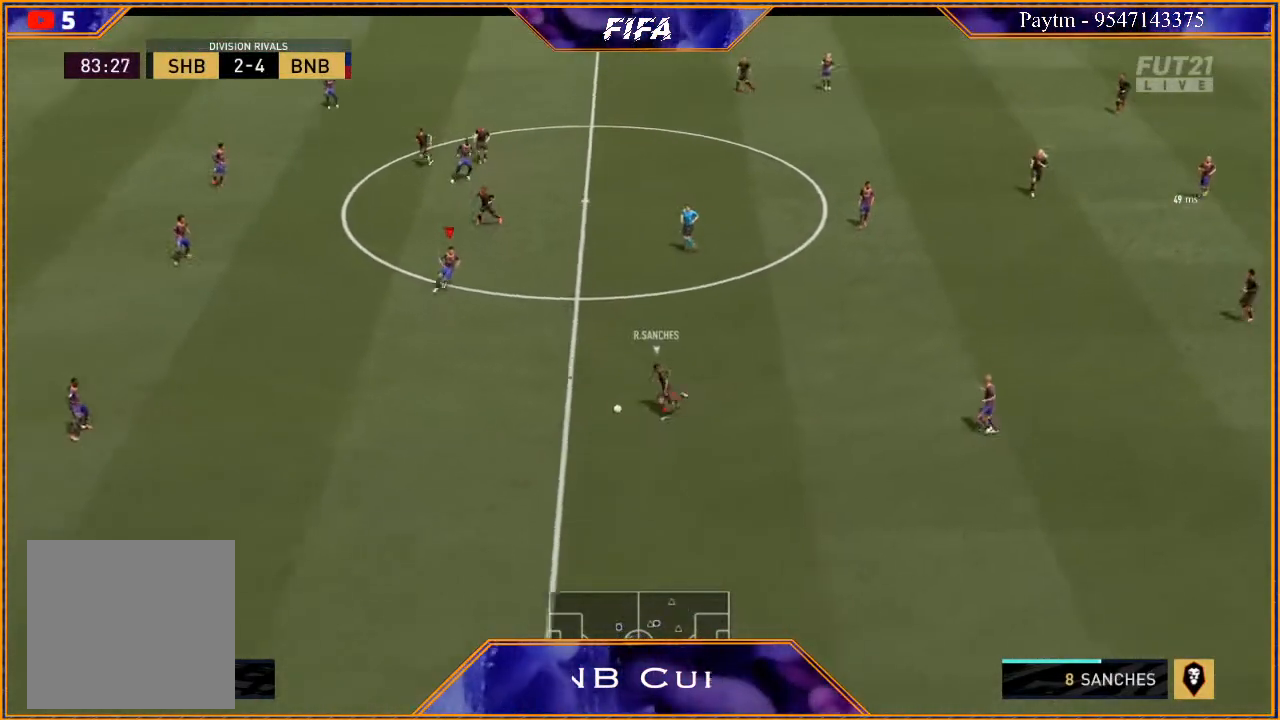
{"buttons": ["L2", "R2"], "left_stick": "down-left", "right_stick": "center", "events": [[200, "L2", "down"], [433, "left_stick", "down-left"]]}
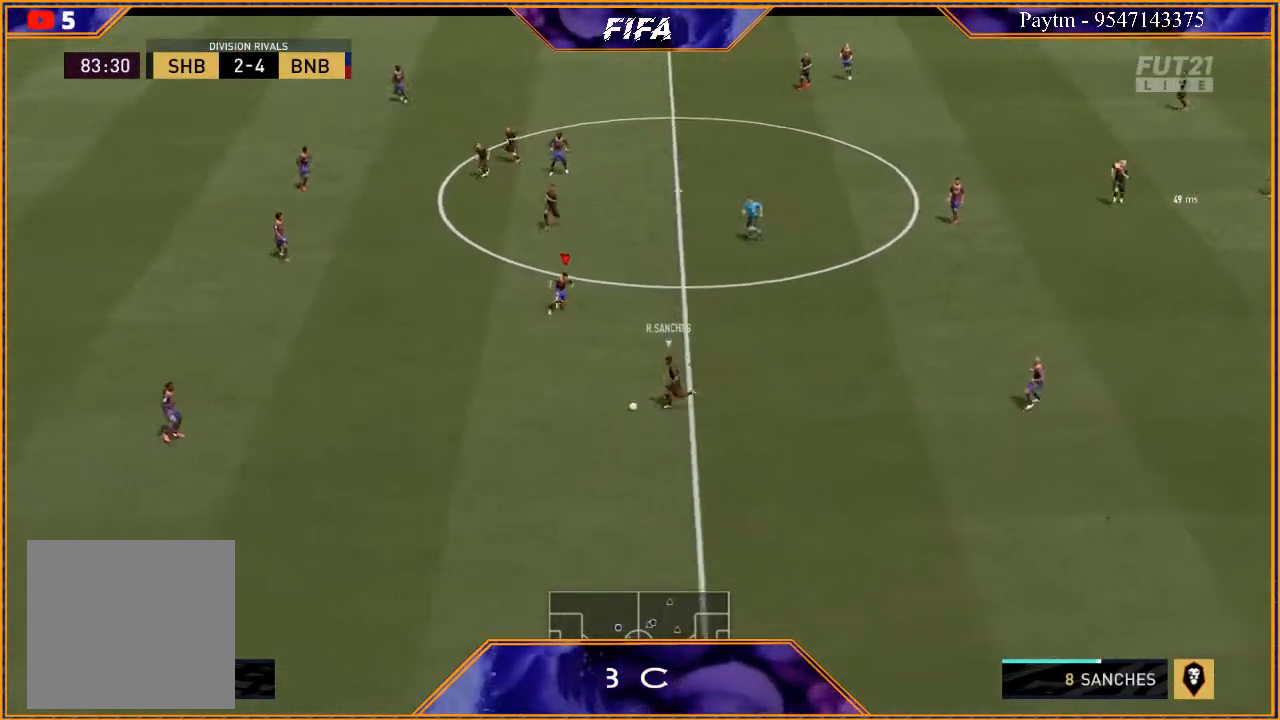
{"buttons": ["L2", "R2"], "left_stick": "down-left", "right_stick": "center", "events": []}
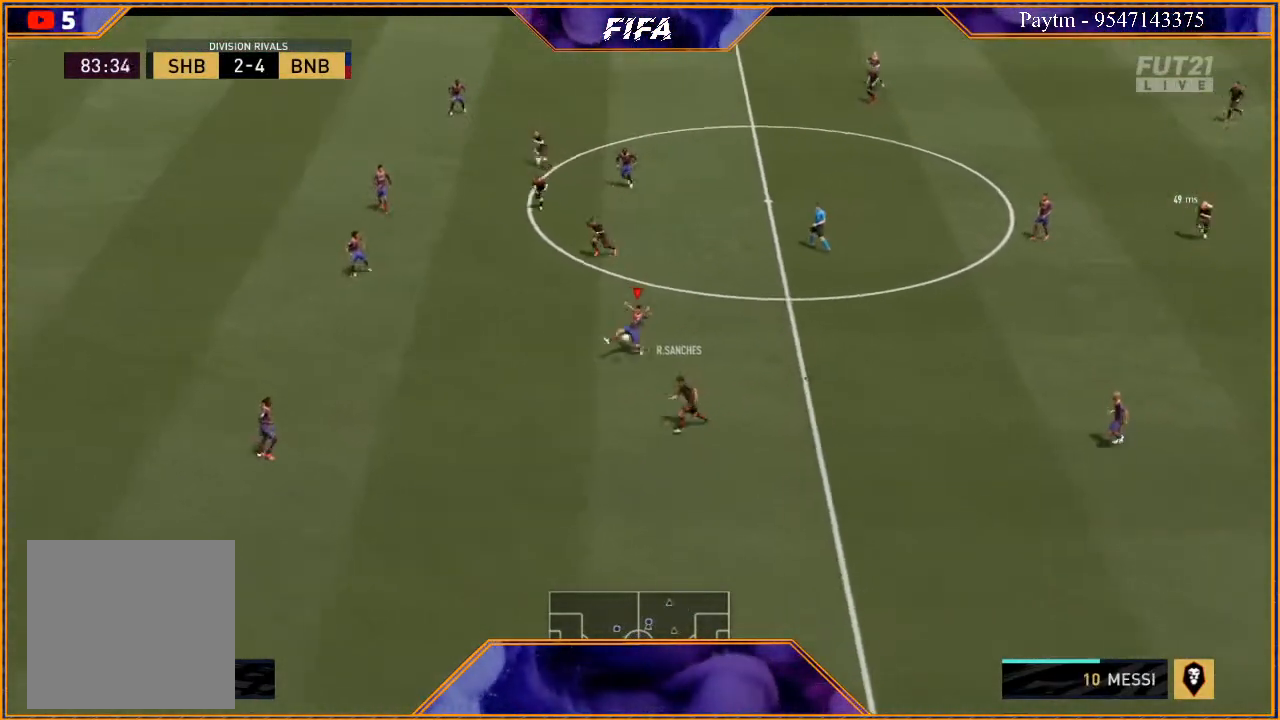
{"buttons": ["L2", "R2"], "left_stick": "left", "right_stick": "center", "events": [[233, "left_stick", "left"]]}
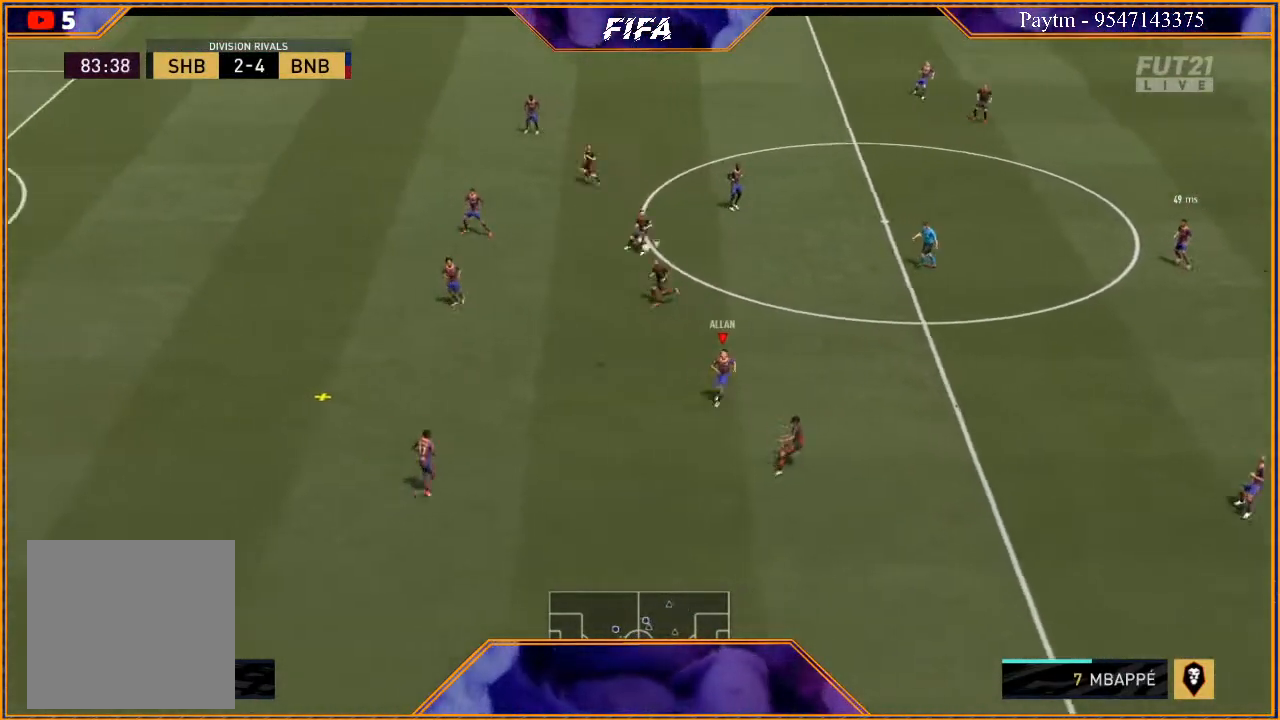
{"buttons": ["L1", "R2"], "left_stick": "down-left", "right_stick": "center", "events": [[167, "L2", "up"], [500, "L1", "down"], [500, "left_stick", "down-left"]]}
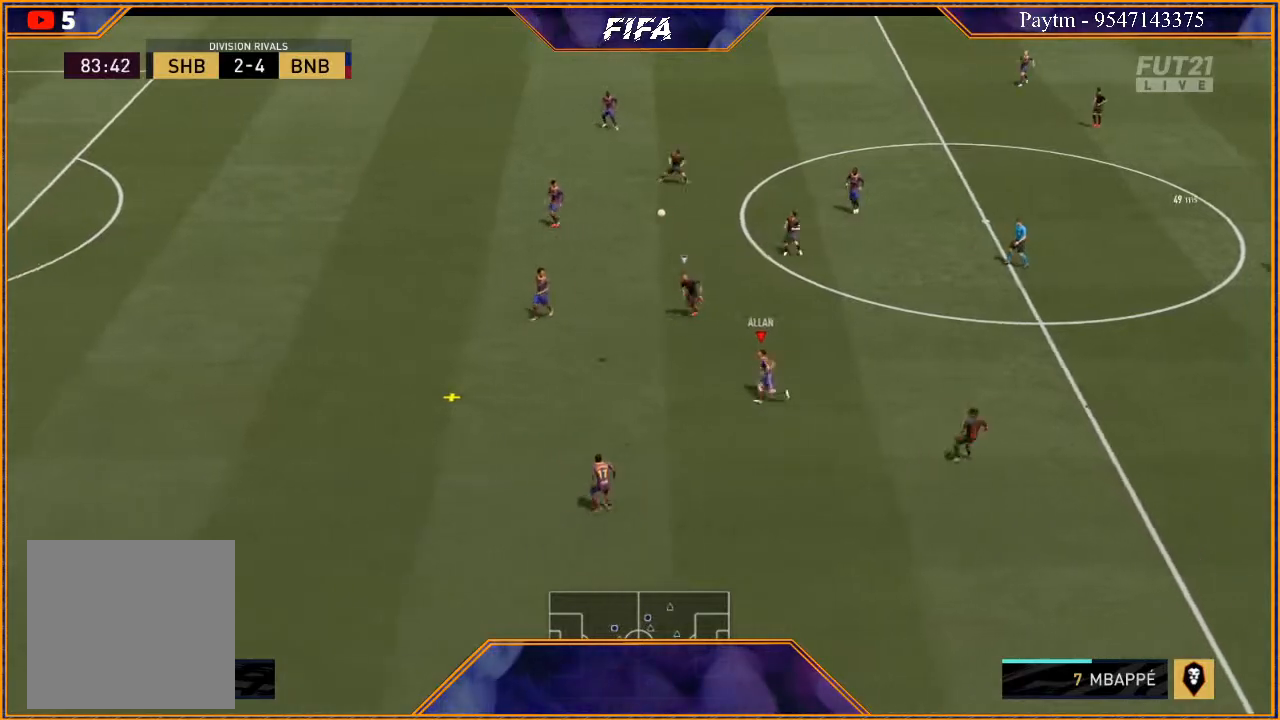
{"buttons": [], "left_stick": "down-left", "right_stick": "center", "events": [[200, "L1", "up"], [467, "R2", "up"]]}
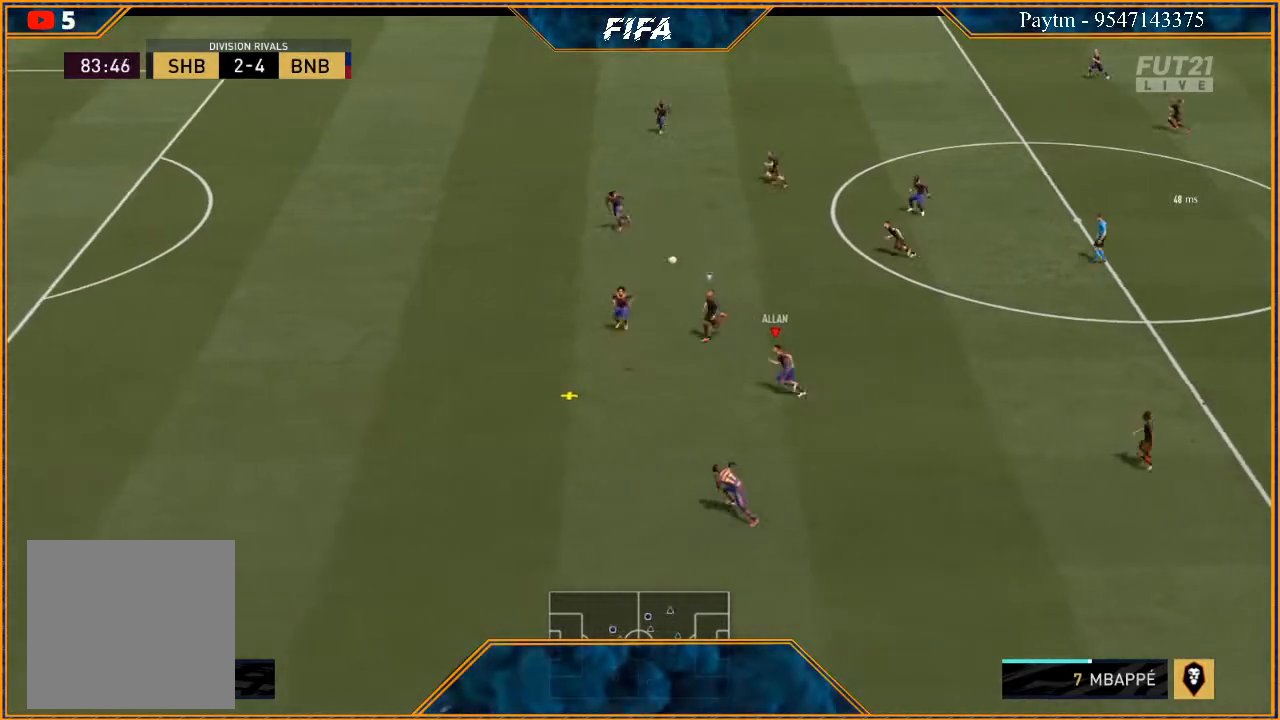
{"buttons": ["R2"], "left_stick": "down-left", "right_stick": "center", "events": [[33, "A", "down"], [133, "A", "up"], [300, "R2", "down"]]}
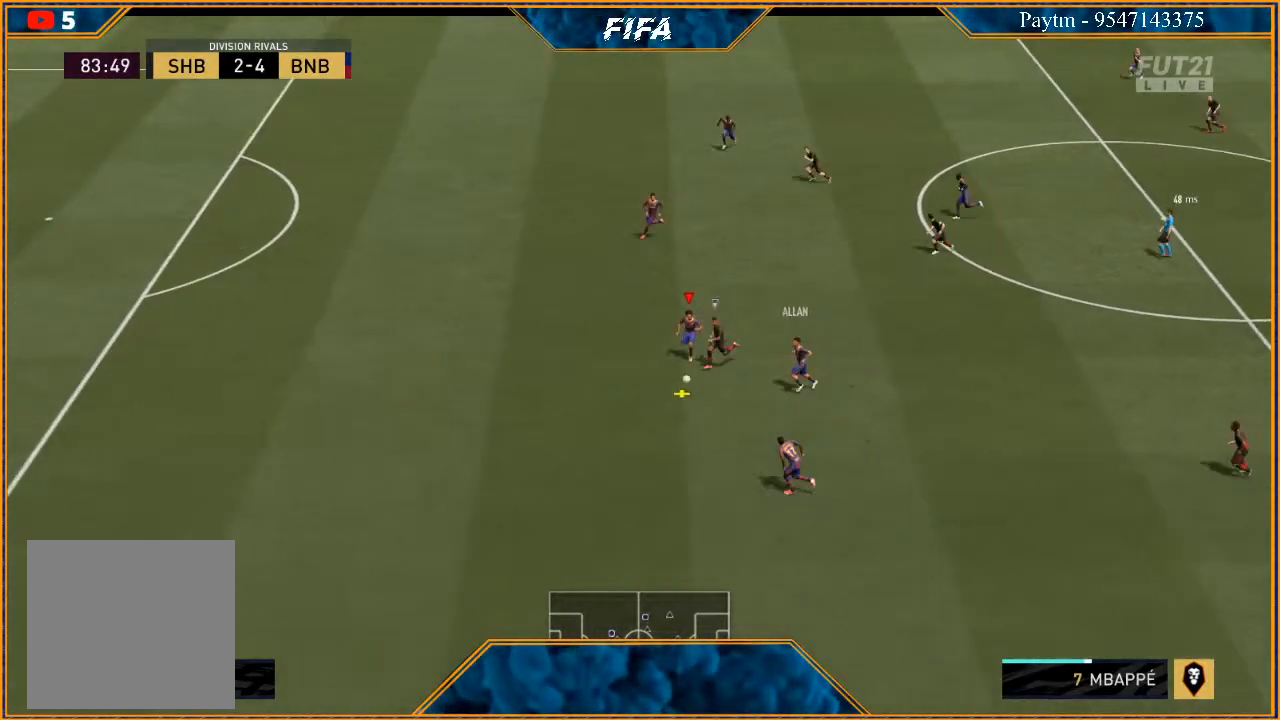
{"buttons": ["R2"], "left_stick": "down-left", "right_stick": "center", "events": []}
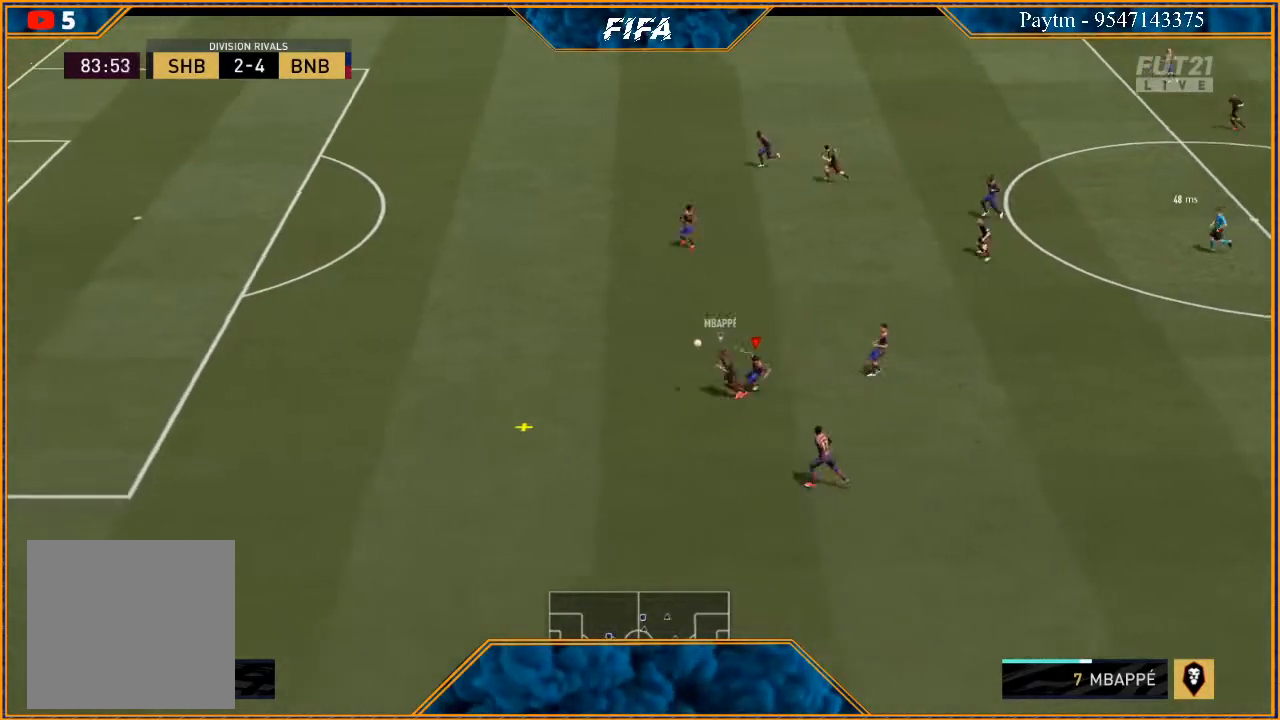
{"buttons": ["L2", "R2"], "left_stick": "left", "right_stick": "center", "events": [[200, "L2", "down"], [467, "left_stick", "left"]]}
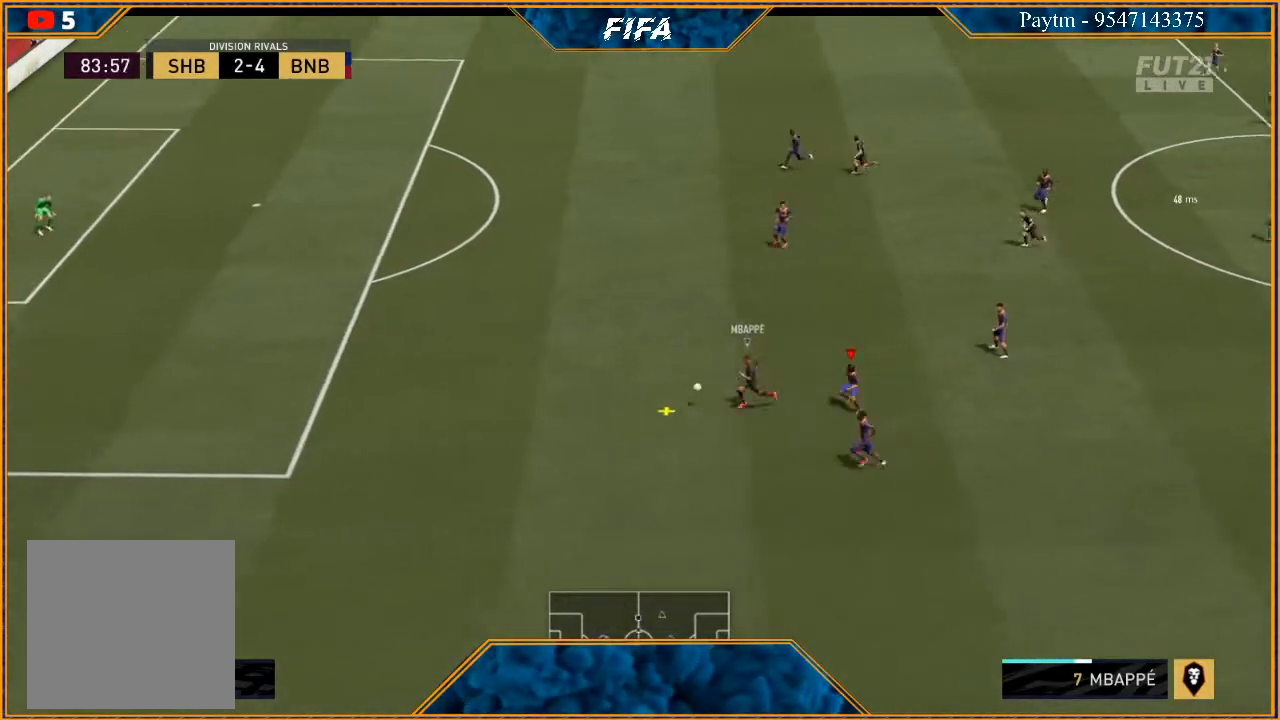
{"buttons": ["L1", "R2"], "left_stick": "left", "right_stick": "center", "events": [[167, "L2", "up"], [333, "L1", "down"]]}
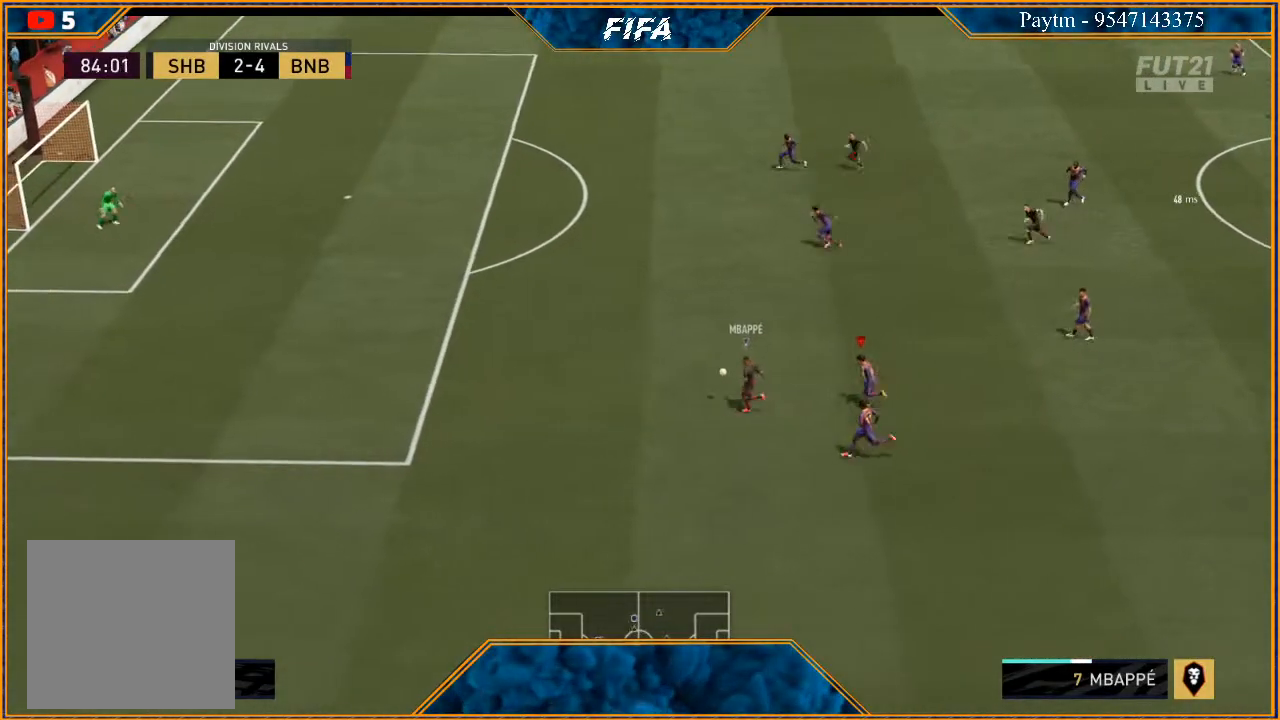
{"buttons": ["R2"], "left_stick": "left", "right_stick": "center", "events": [[33, "L1", "up"]]}
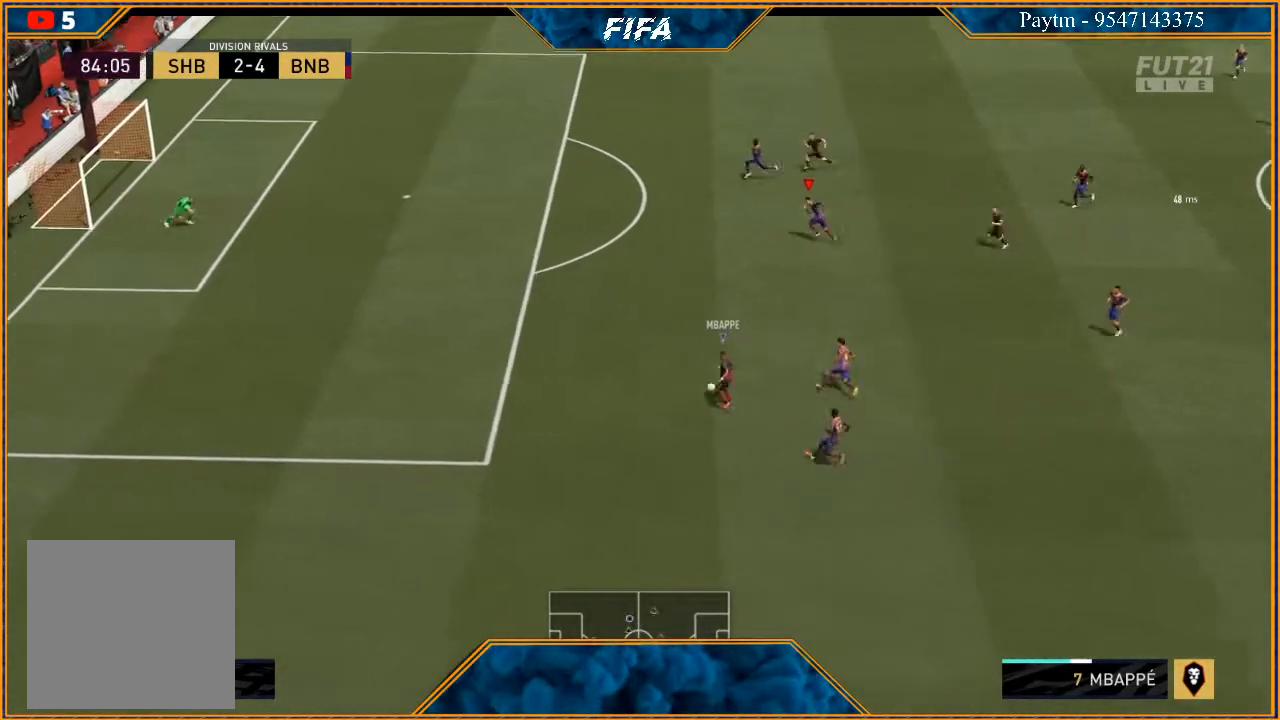
{"buttons": ["Y", "R2"], "left_stick": "left", "right_stick": "center", "events": [[33, "L1", "down"], [67, "left_stick", "up-left"], [267, "L1", "up"], [367, "left_stick", "left"], [467, "Y", "down"]]}
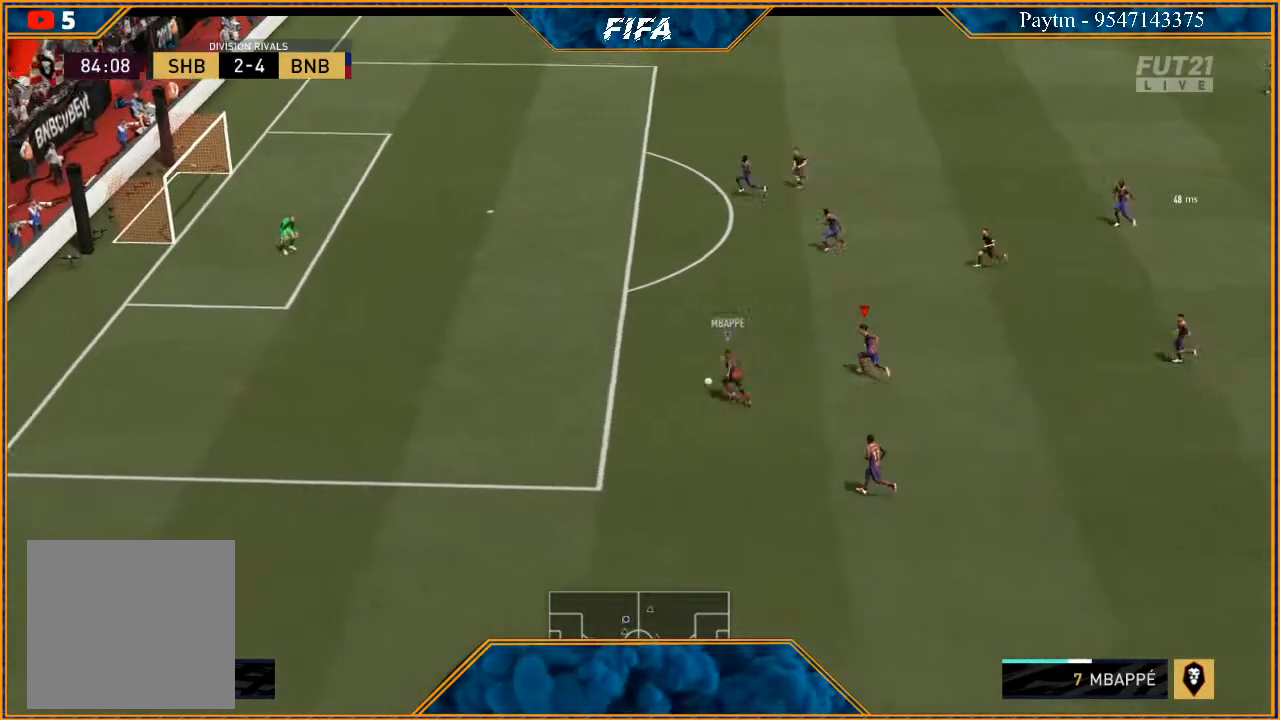
{"buttons": ["Y", "R2"], "left_stick": "left", "right_stick": "center", "events": []}
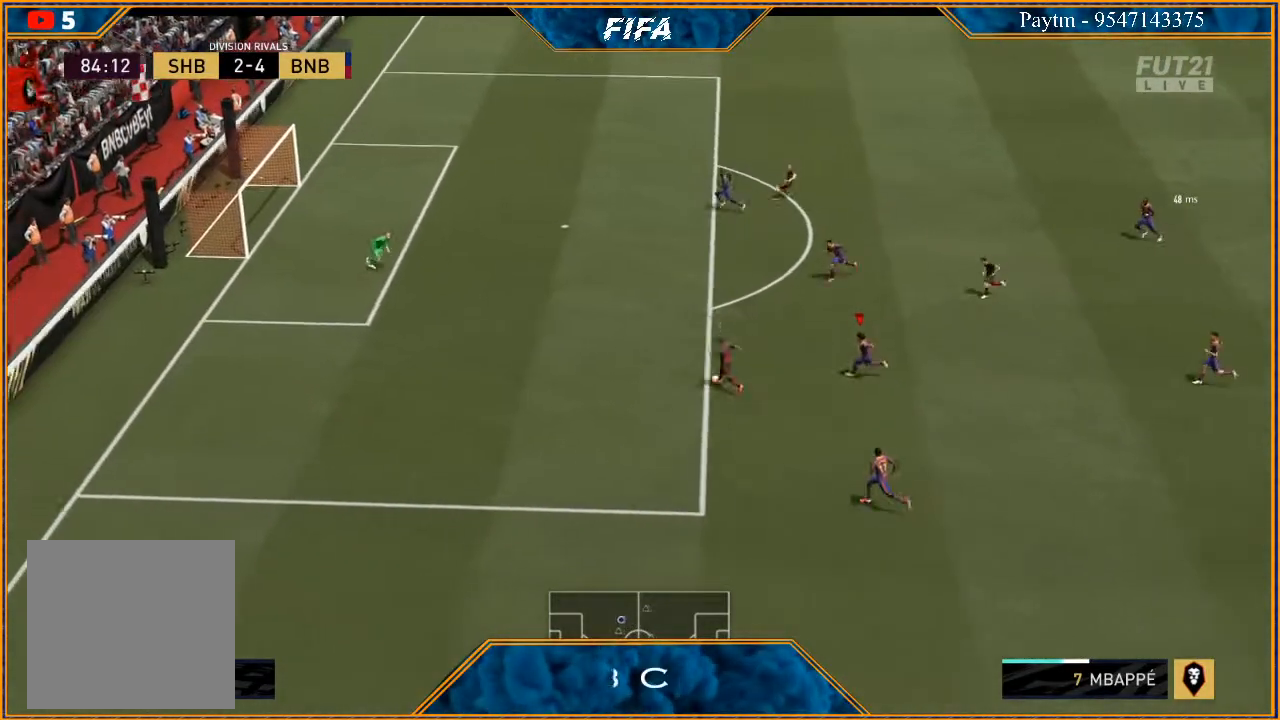
{"buttons": ["Y", "R2"], "left_stick": "down", "right_stick": "center", "events": [[367, "left_stick", "down"]]}
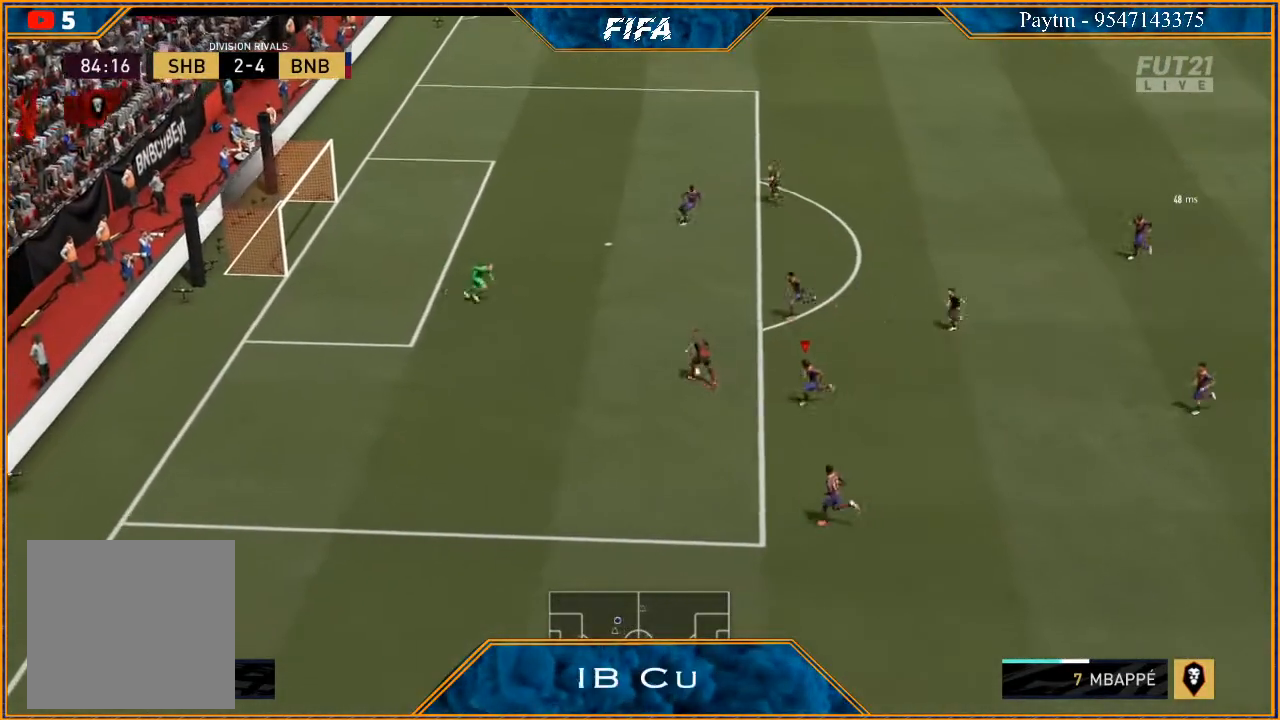
{"buttons": ["R2"], "left_stick": "right", "right_stick": "center", "events": [[67, "left_stick", "down-right"], [100, "Y", "up"], [200, "R2", "up"], [200, "left_stick", "right"], [500, "R2", "down"]]}
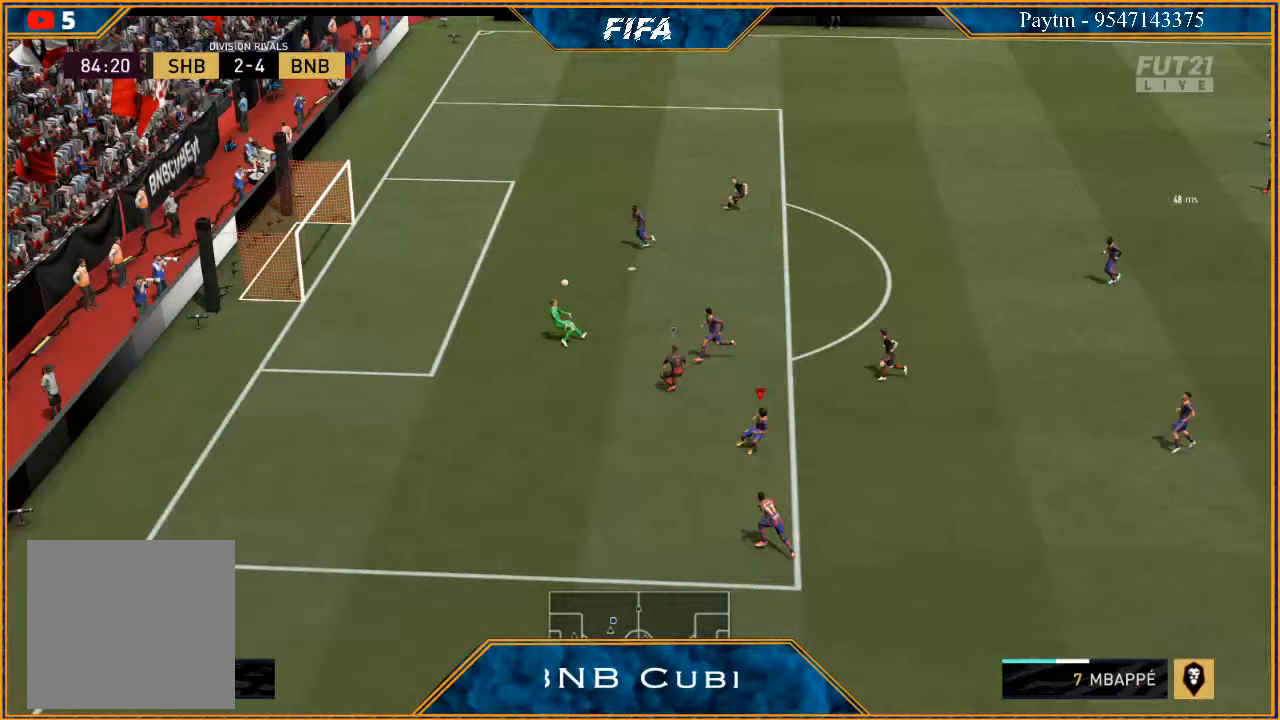
{"buttons": ["R2"], "left_stick": "right", "right_stick": "center", "events": []}
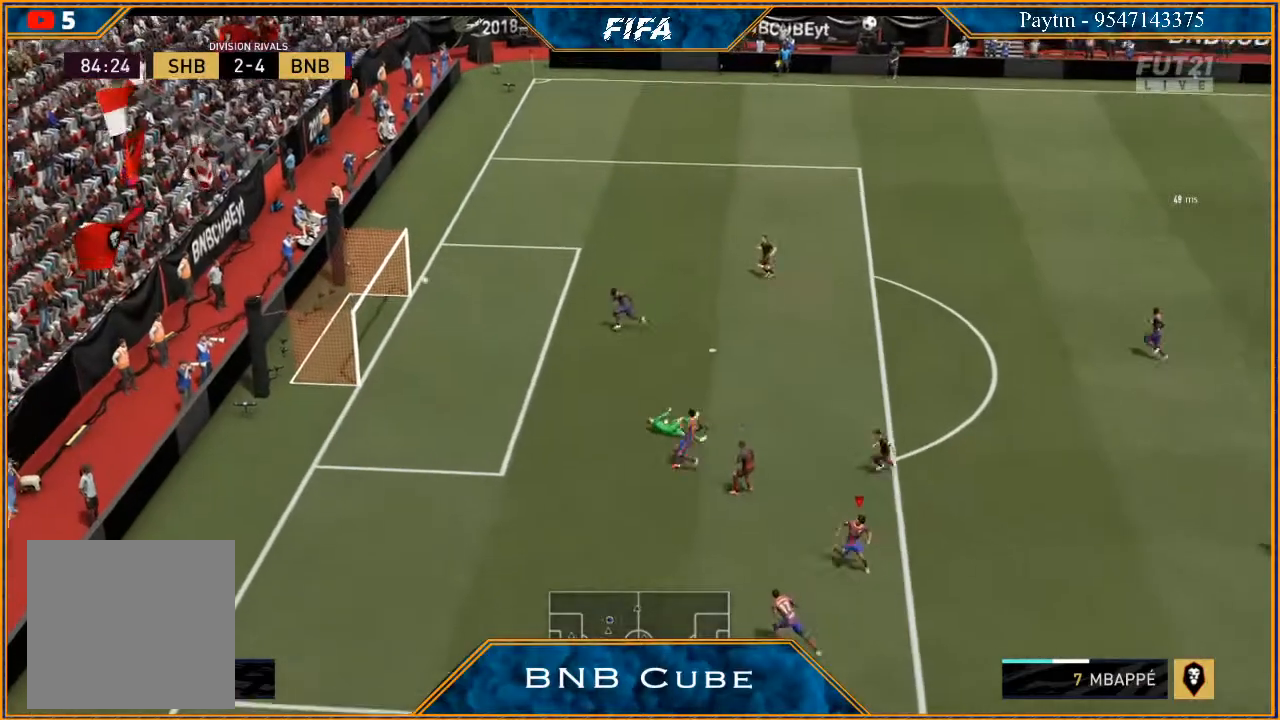
{"buttons": [], "left_stick": "center", "right_stick": "center", "events": [[467, "R2", "up"], [500, "left_stick", "center"]]}
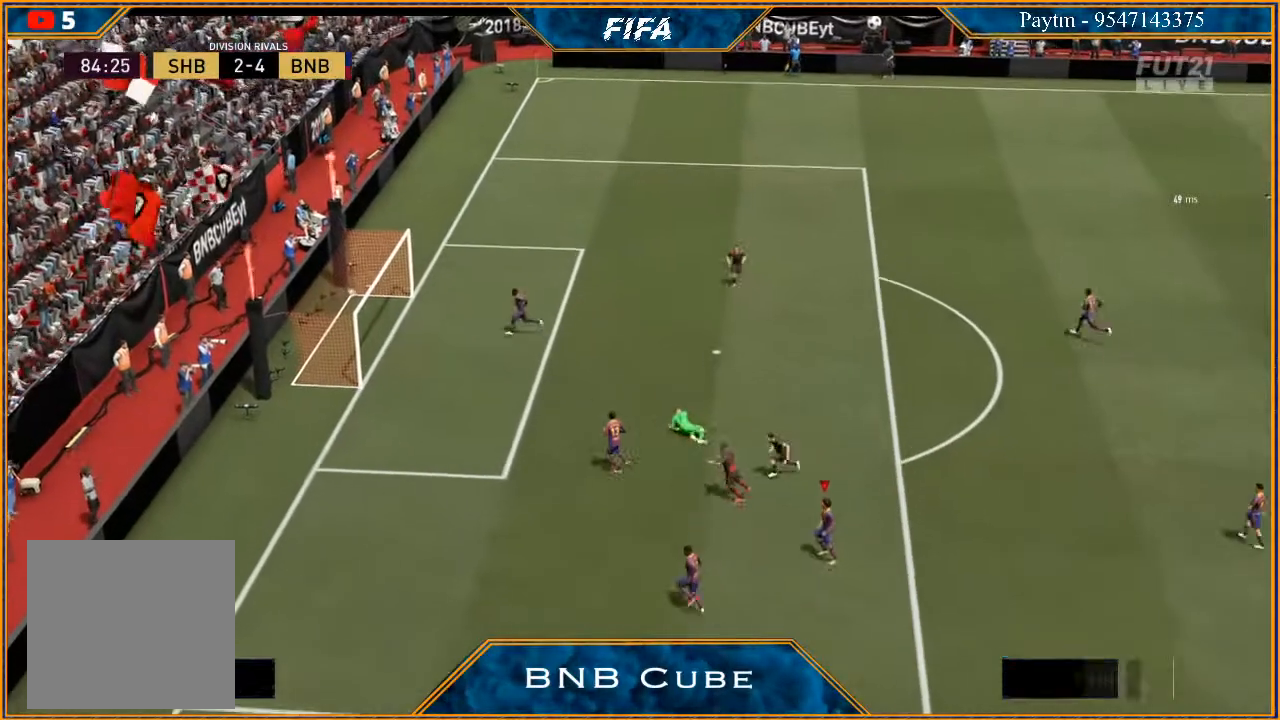
{"buttons": ["A", "L1", "R1"], "left_stick": "right", "right_stick": "center", "events": [[100, "L1", "down"], [200, "A", "down"], [200, "left_stick", "left"], [233, "R1", "down"], [300, "A", "up"], [300, "L1", "up"], [300, "R1", "up"], [367, "A", "down"], [367, "left_stick", "center"], [433, "A", "up"], [467, "L1", "down"], [467, "left_stick", "right"], [500, "A", "down"], [500, "R1", "down"]]}
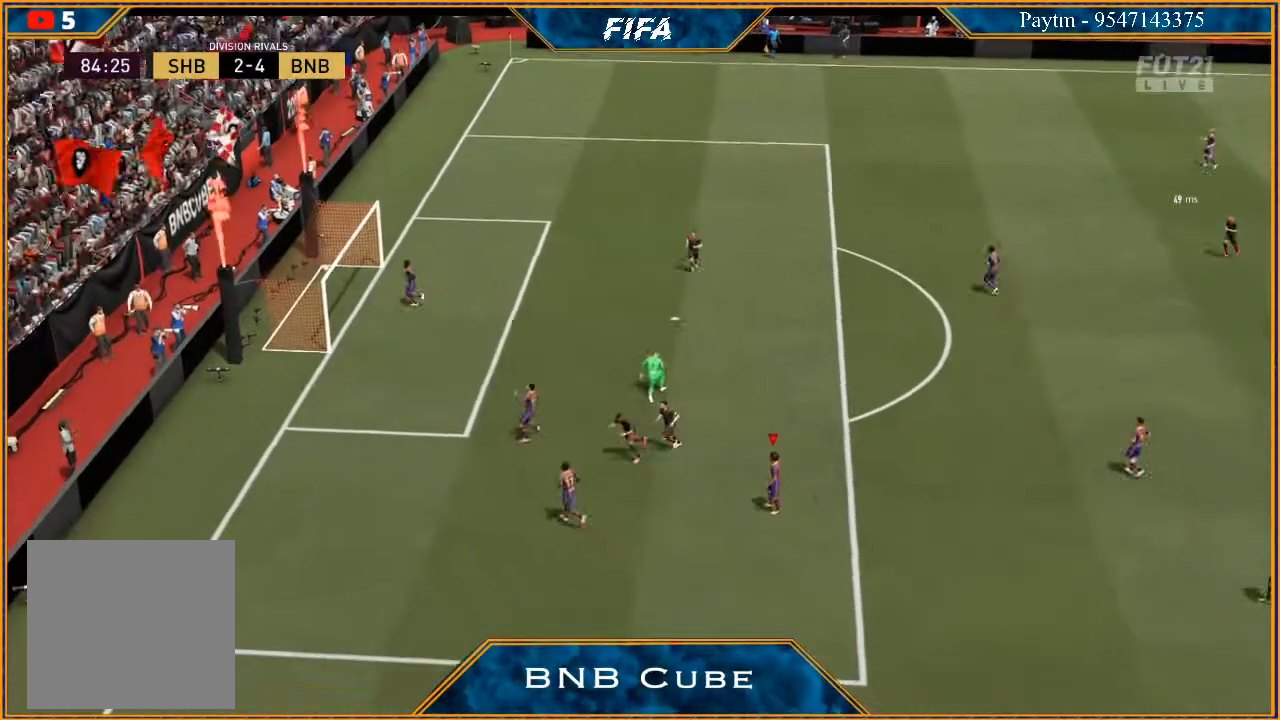
{"buttons": ["L1"], "left_stick": "center", "right_stick": "center", "events": [[67, "A", "up"], [67, "R1", "up"], [100, "left_stick", "center"], [133, "R1", "down"], [167, "A", "down"], [167, "left_stick", "left"], [200, "L1", "up"], [200, "R1", "up"], [233, "A", "up"], [267, "A", "down"], [300, "left_stick", "center"], [367, "A", "up"], [400, "L1", "down"], [400, "left_stick", "right"], [433, "A", "down"], [500, "A", "up"], [500, "left_stick", "center"]]}
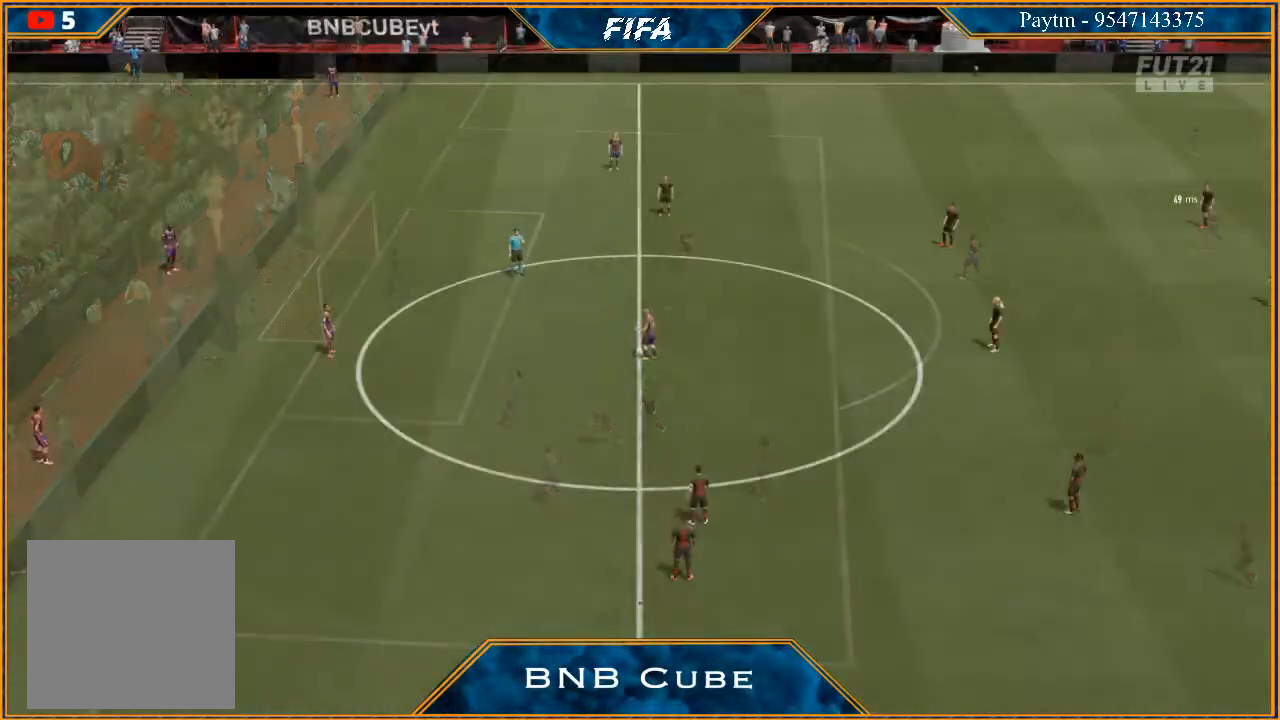
{"buttons": [], "left_stick": "center", "right_stick": "center", "events": [[67, "A", "down"], [67, "R1", "down"], [100, "L1", "up"], [100, "left_stick", "left"], [133, "A", "up"], [133, "R1", "up"], [233, "A", "down"], [233, "left_stick", "center"], [267, "A", "up"]]}
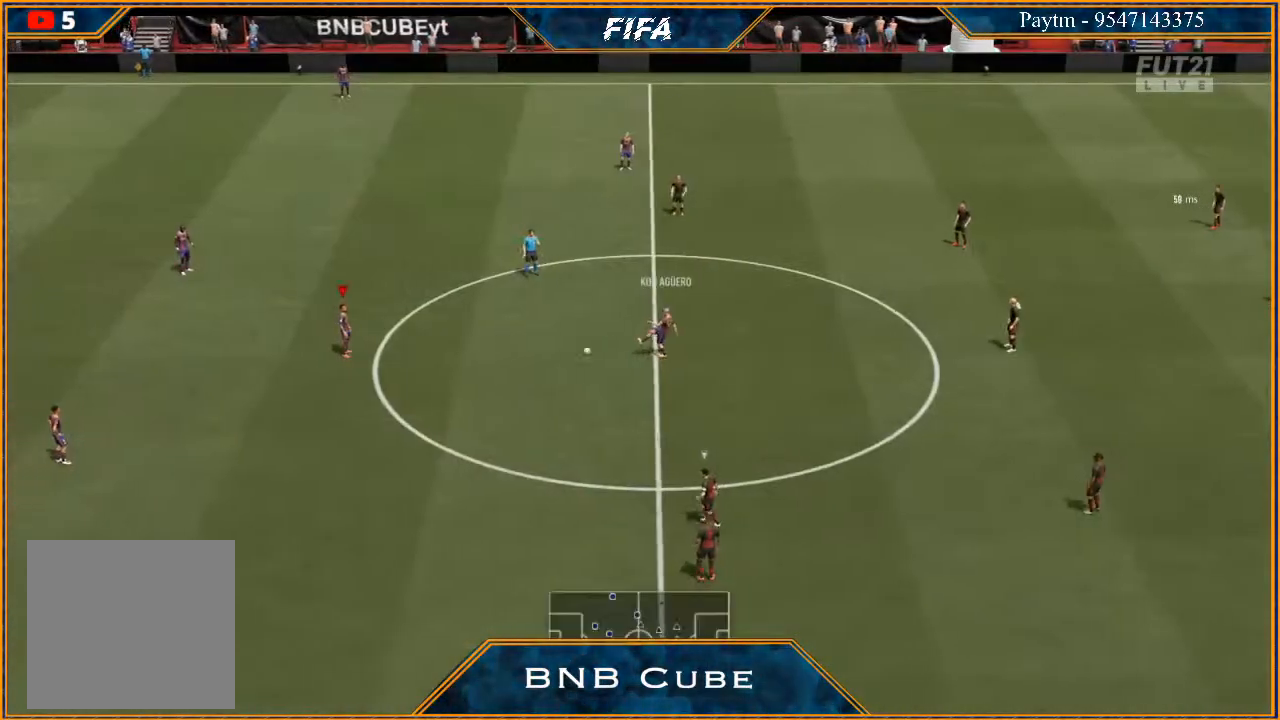
{"buttons": [], "left_stick": "right", "right_stick": "center", "events": [[233, "A", "down"], [233, "left_stick", "right"], [333, "A", "up"]]}
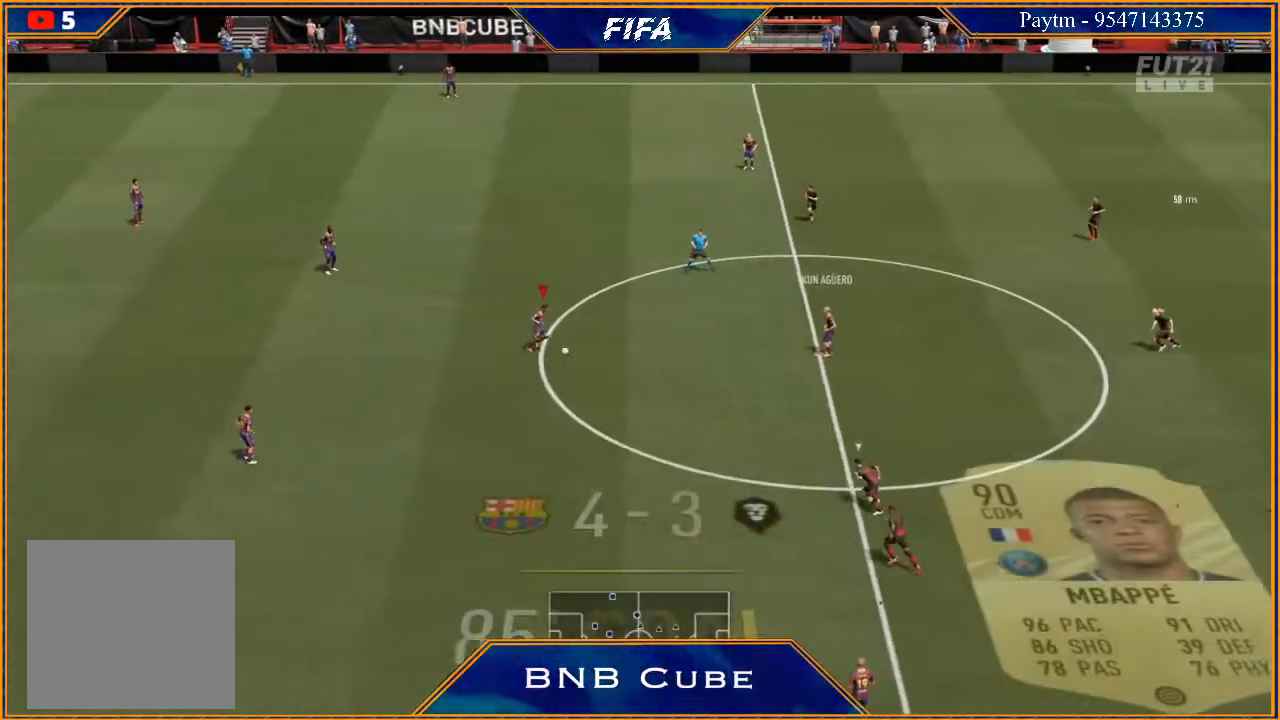
{"buttons": [], "left_stick": "center", "right_stick": "center", "events": [[100, "left_stick", "center"]]}
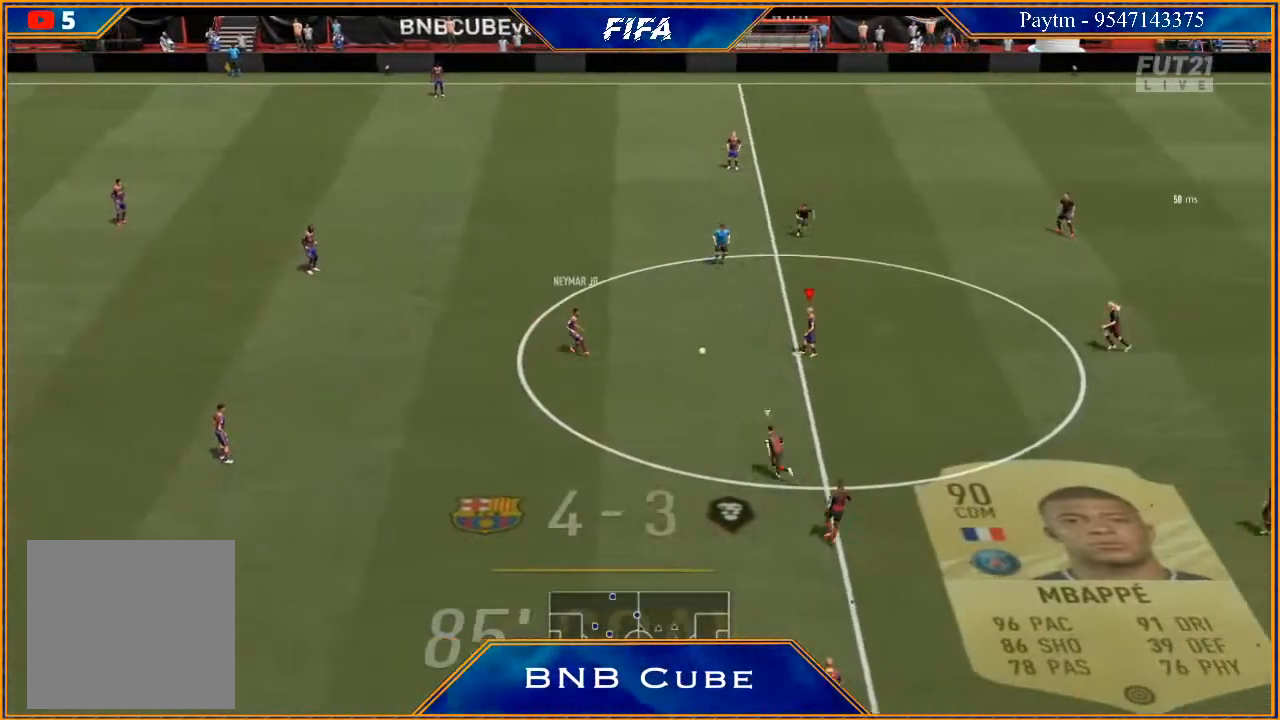
{"buttons": [], "left_stick": "right", "right_stick": "center", "events": [[33, "left_stick", "down"], [300, "left_stick", "right"]]}
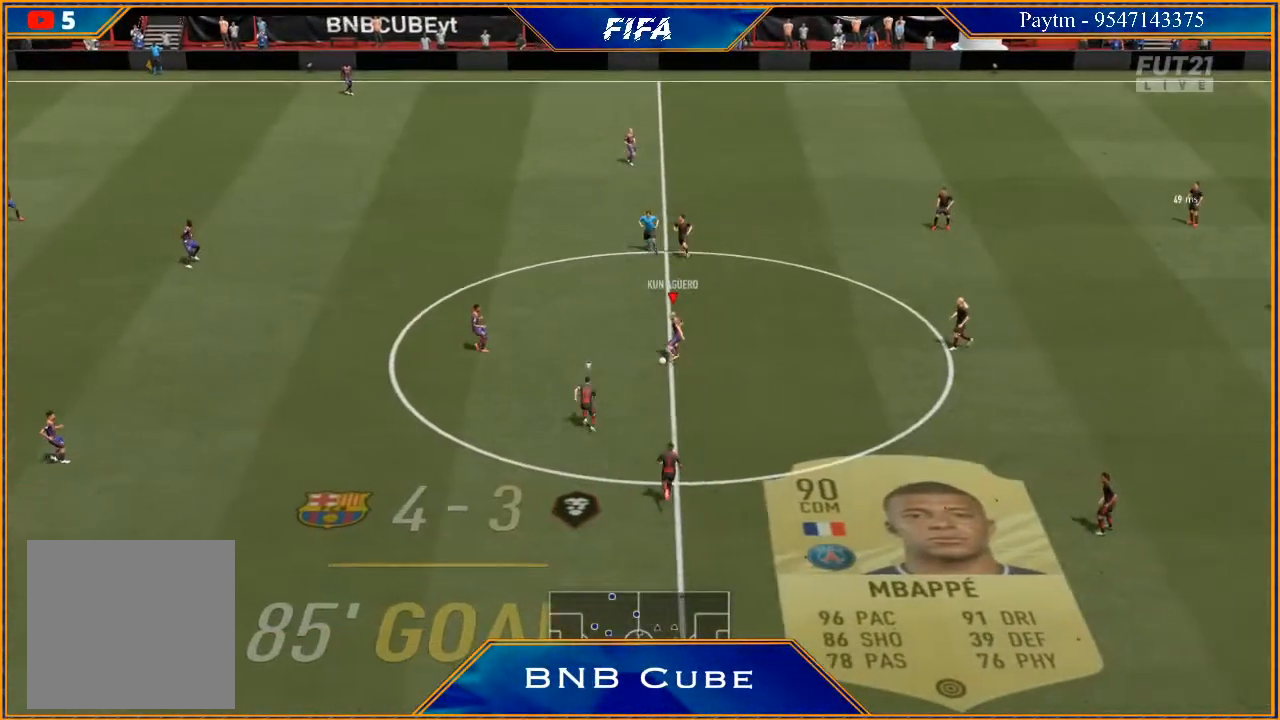
{"buttons": [], "left_stick": "right", "right_stick": "center", "events": []}
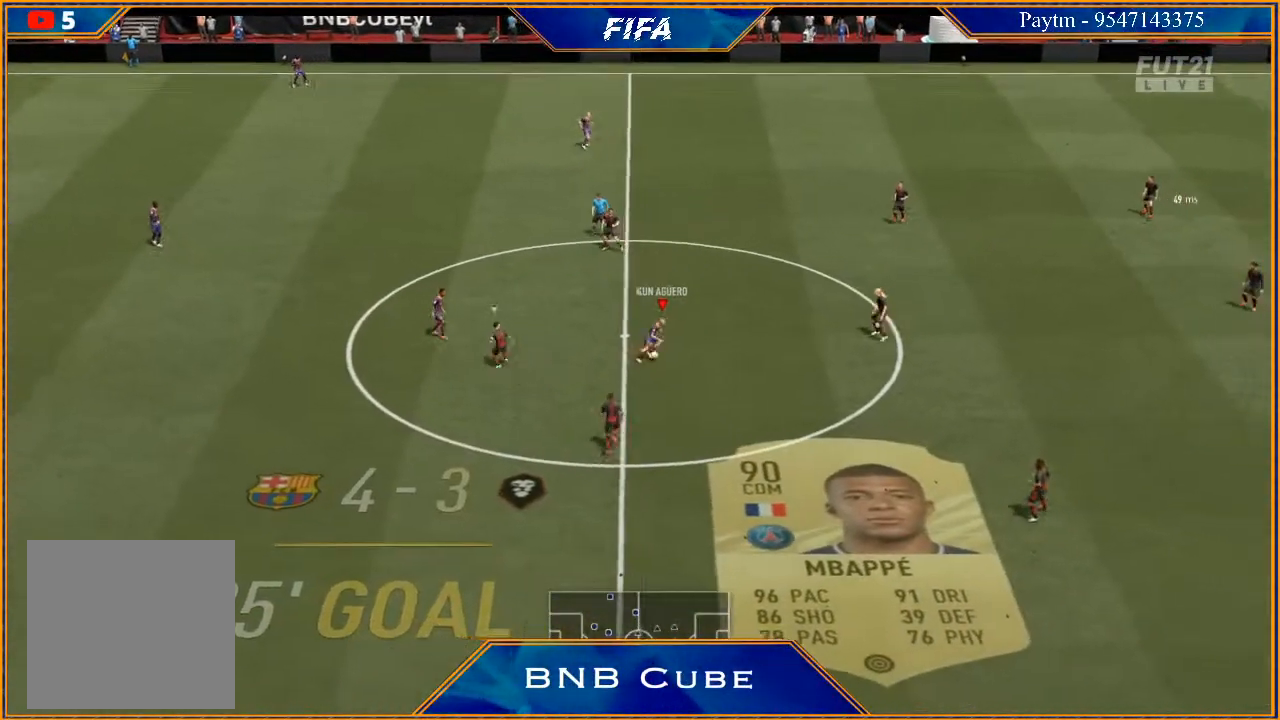
{"buttons": [], "left_stick": "right", "right_stick": "up-left", "events": [[133, "right_stick", "right"], [233, "right_stick", "down"], [333, "right_stick", "left"], [400, "right_stick", "up-left"]]}